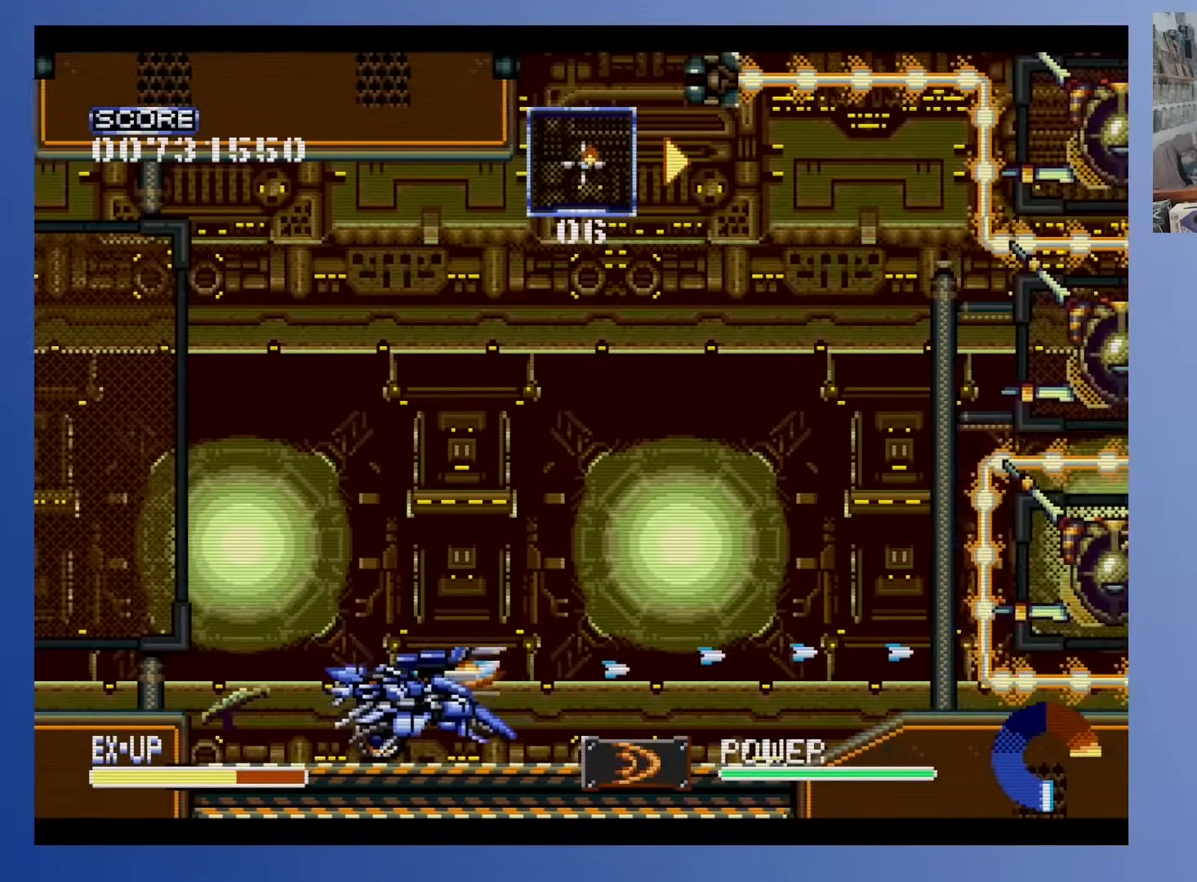
Gameplay with a controller (Xbox layout); each line is a JSON object with the inputs held at the frame after it. "events" lists button and stick changes between this image and that frame as [ms after this image, input, new state], when the widget could be followed in between. Not read: B L3 R3 left_stick right_stick.
{"buttons": [], "events": []}
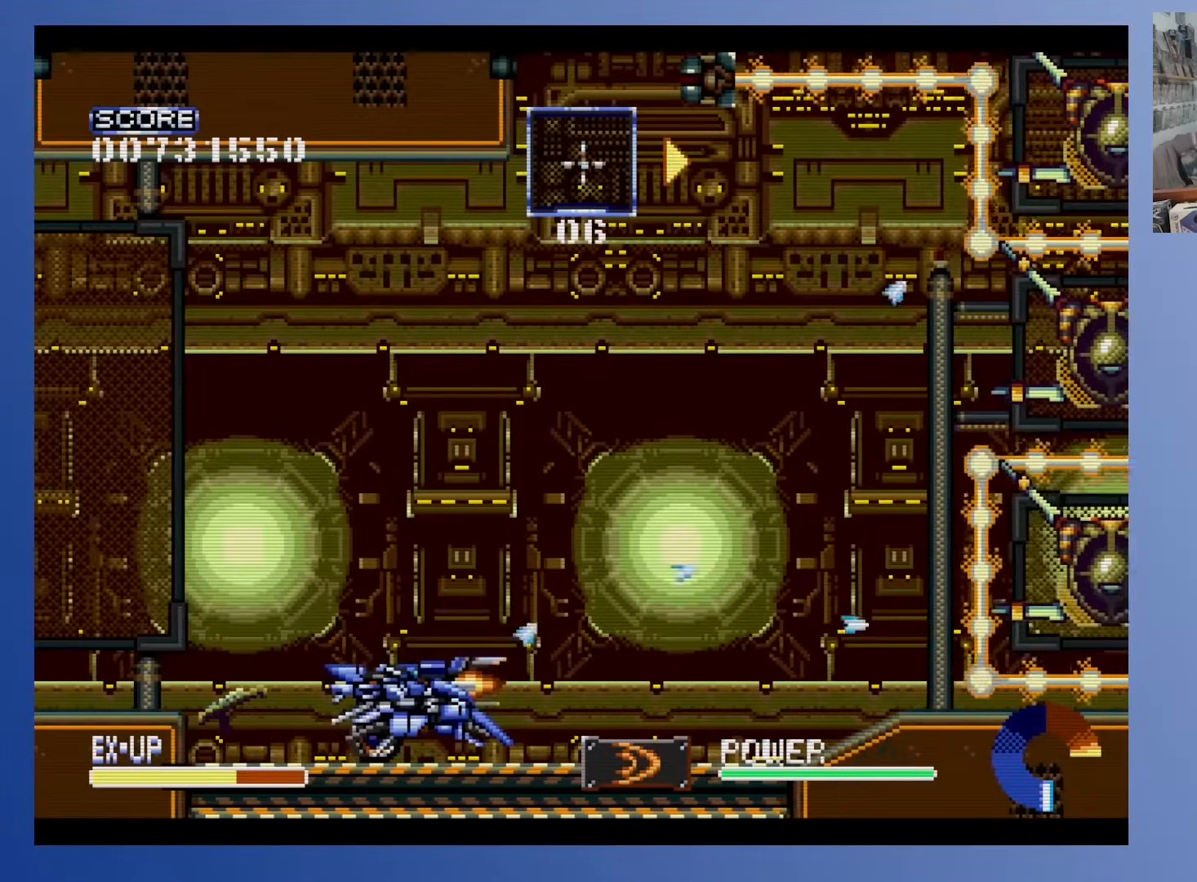
{"buttons": [], "events": []}
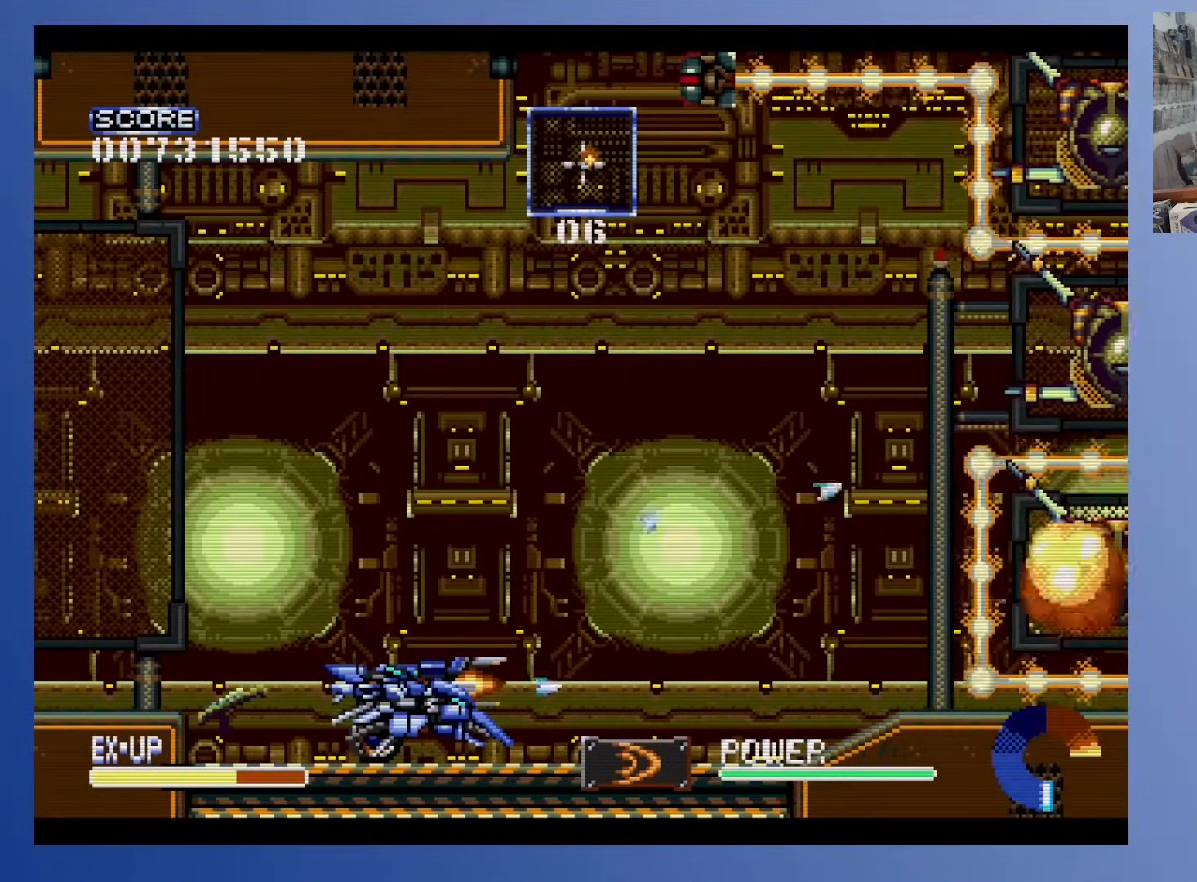
{"buttons": ["DPAD_RIGHT"], "events": [[467, "DPAD_RIGHT", "down"]]}
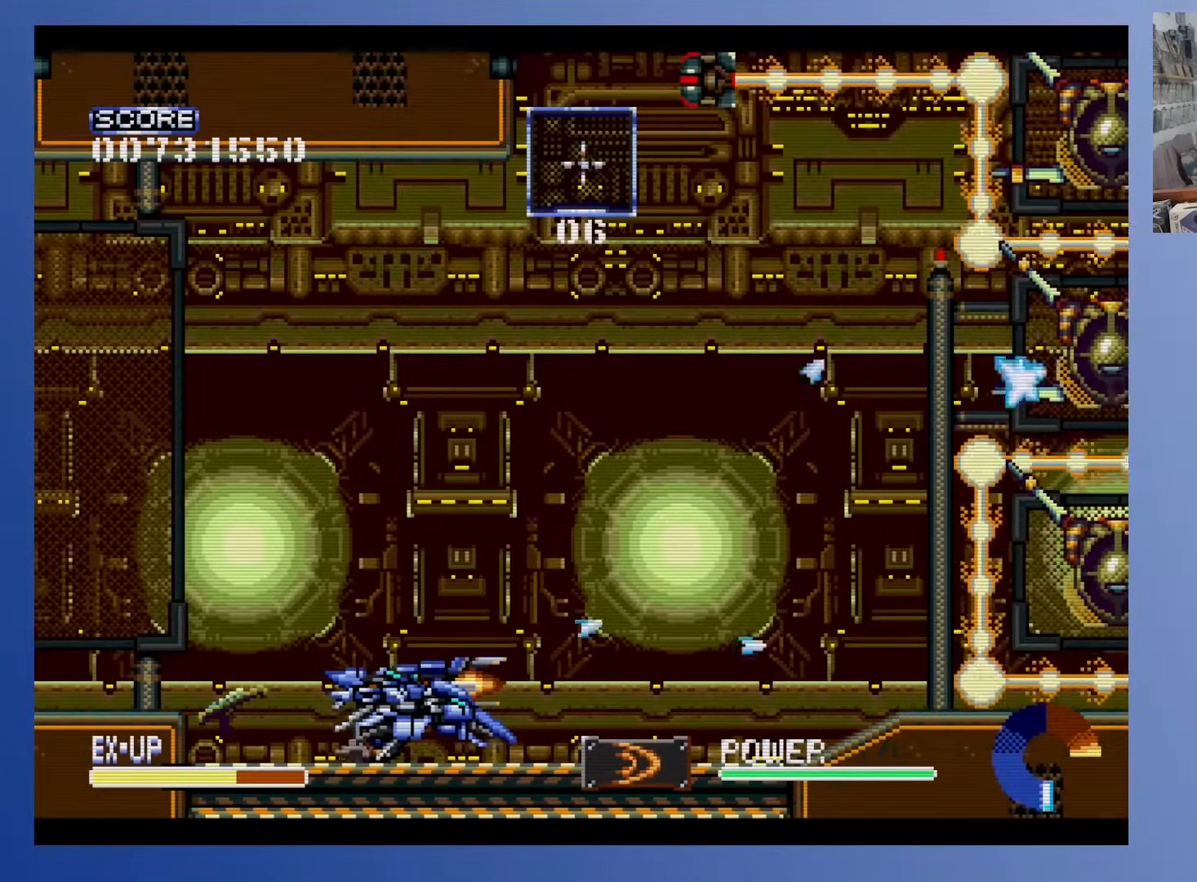
{"buttons": [], "events": [[133, "DPAD_RIGHT", "up"]]}
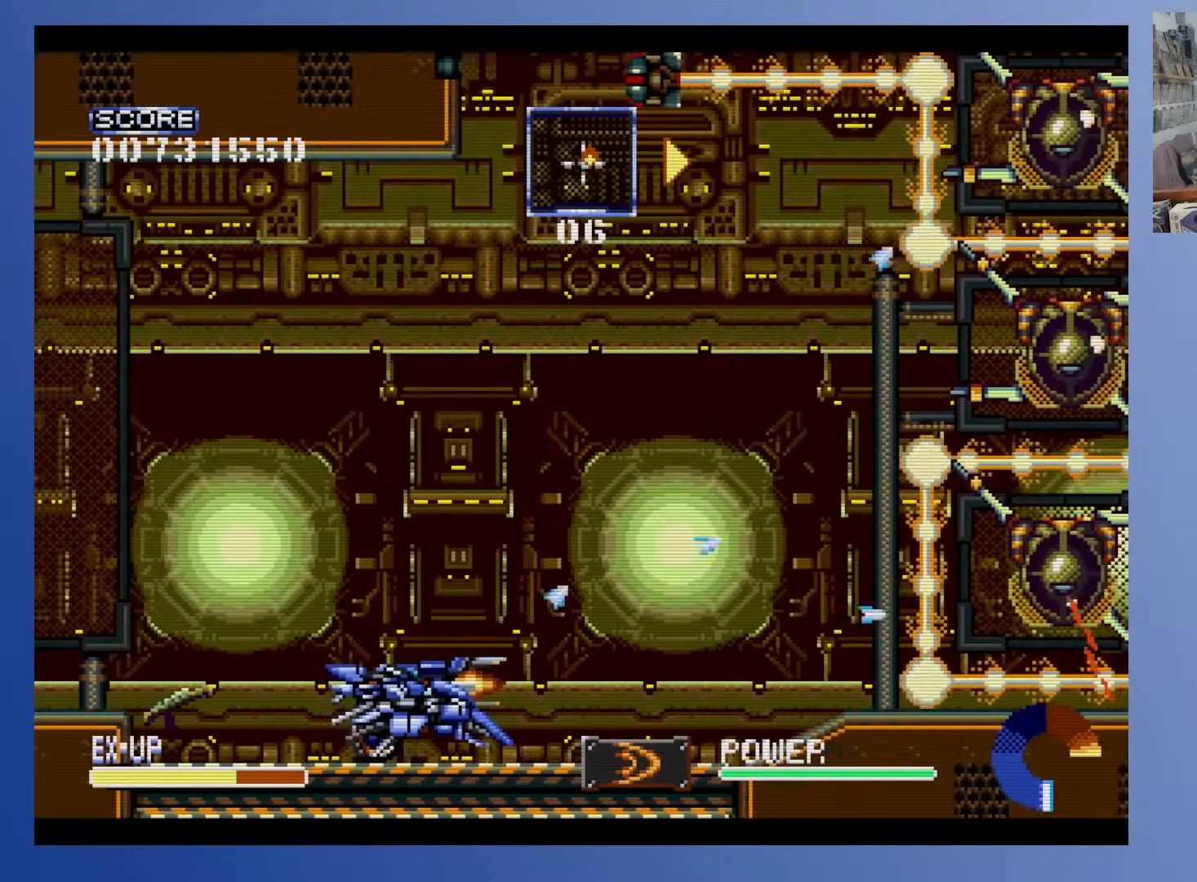
{"buttons": [], "events": [[150, "DPAD_RIGHT", "down"], [300, "DPAD_RIGHT", "up"]]}
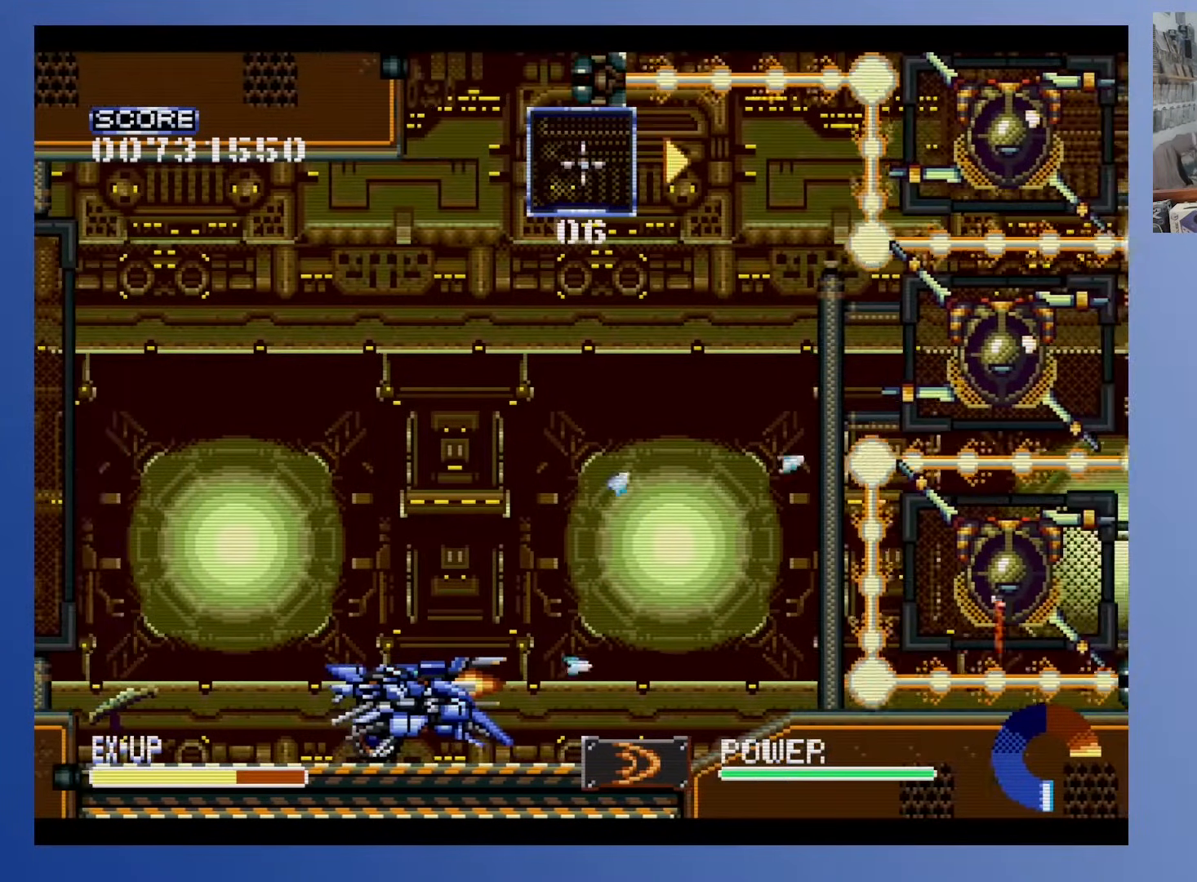
{"buttons": [], "events": []}
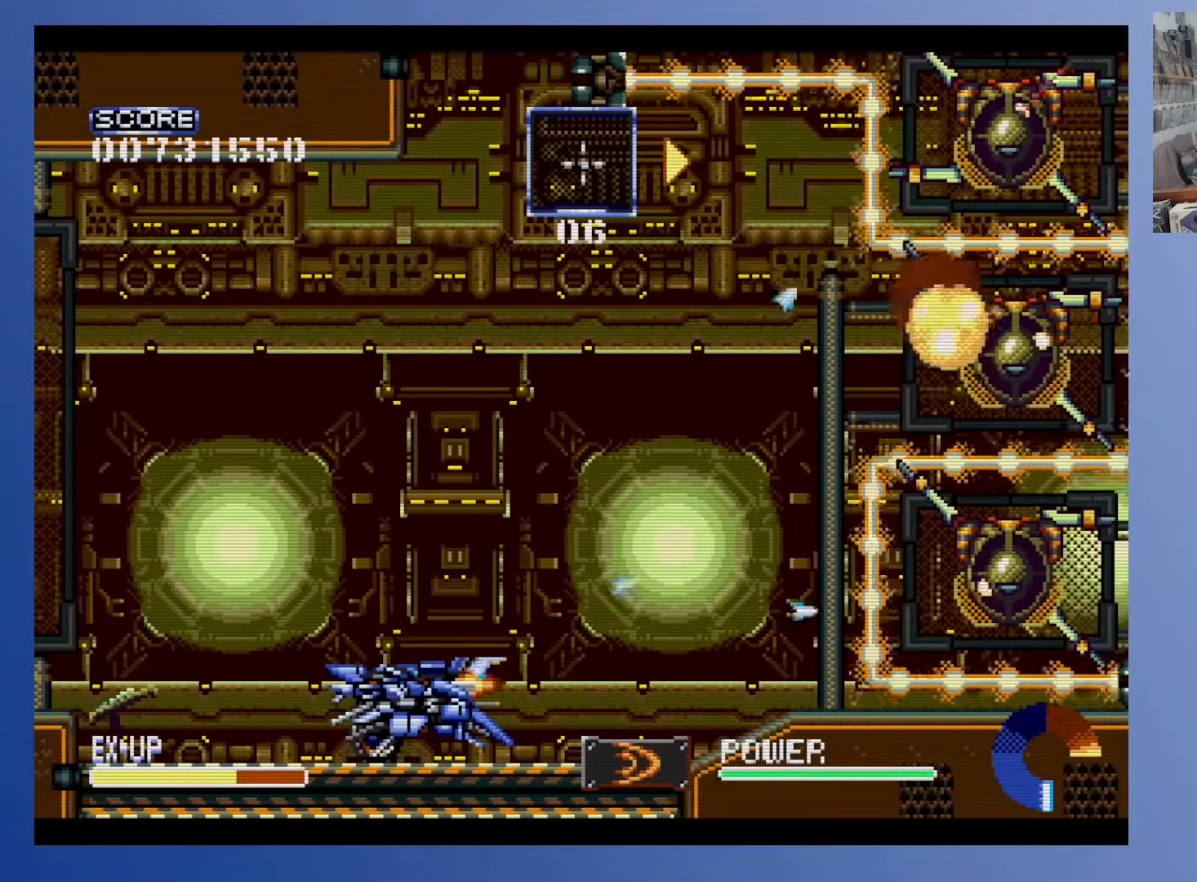
{"buttons": [], "events": []}
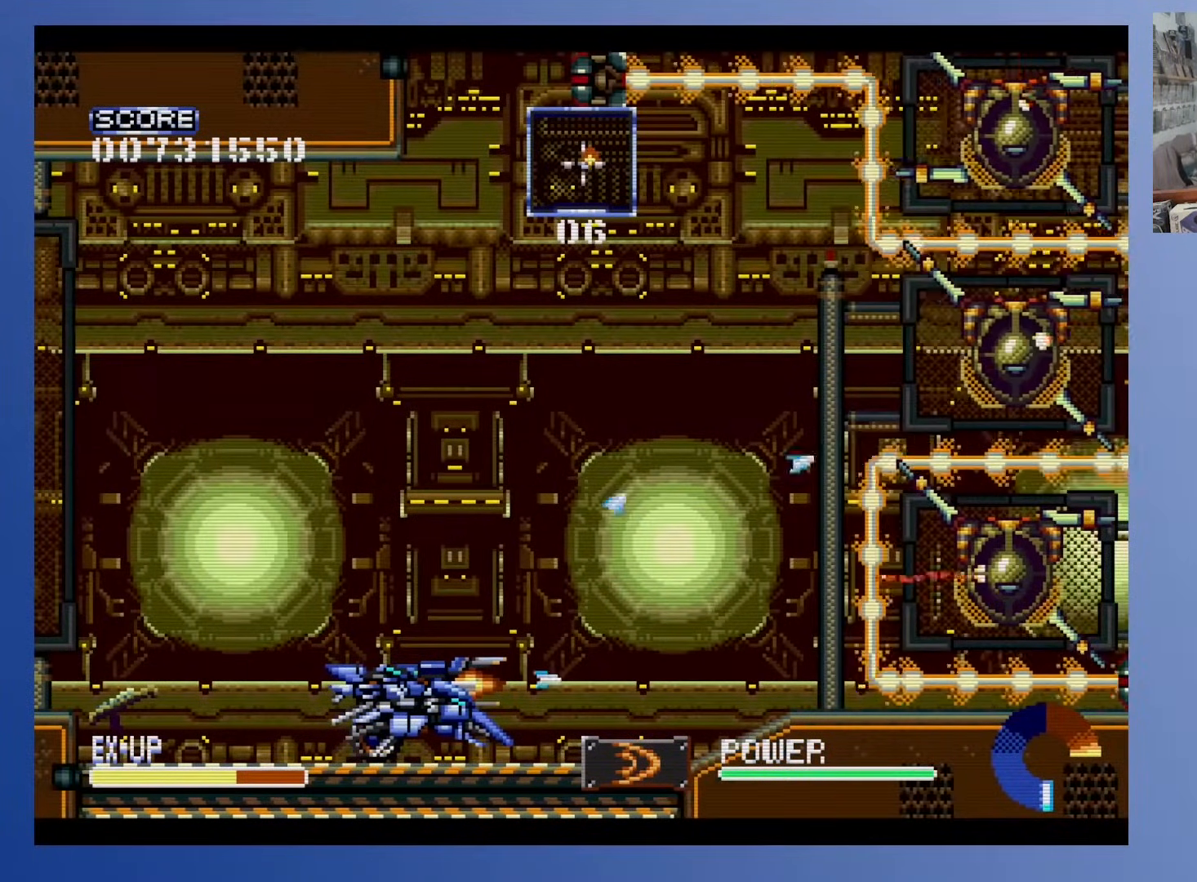
{"buttons": [], "events": []}
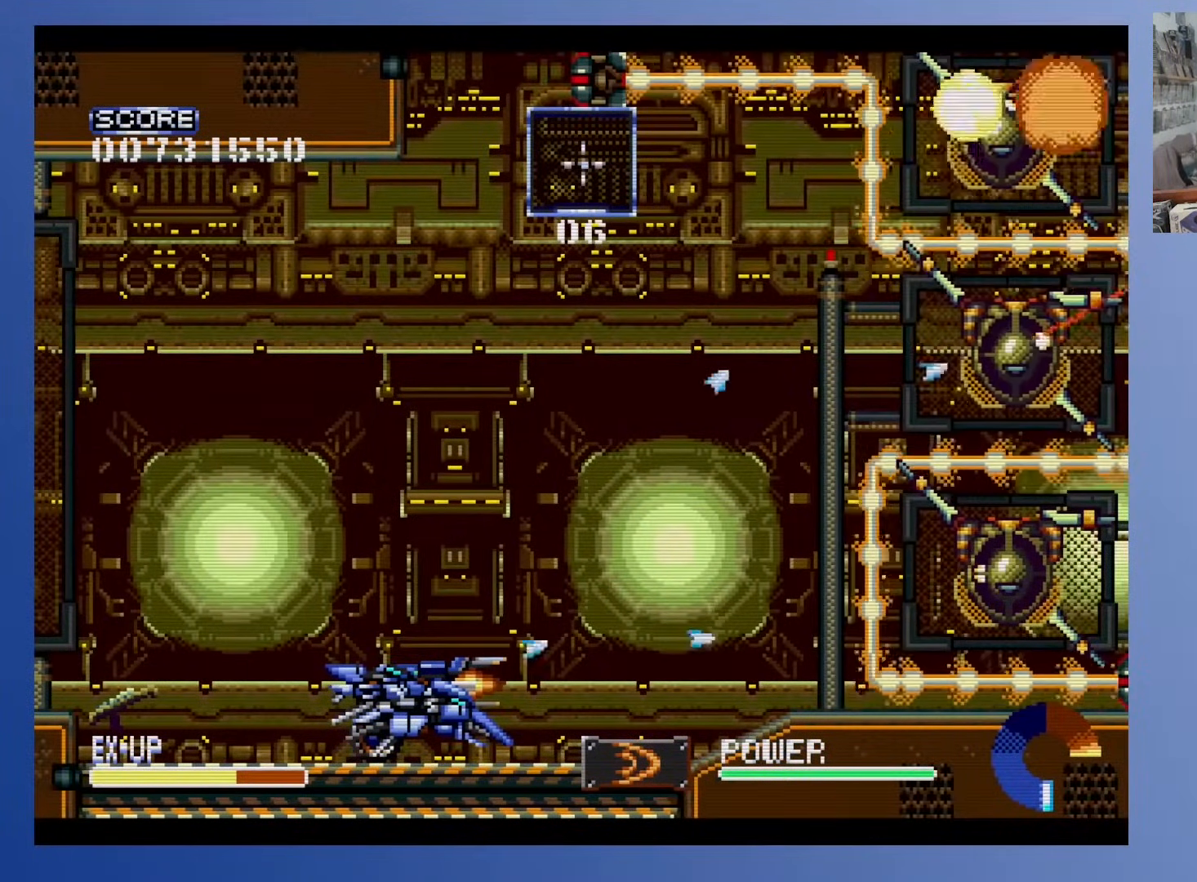
{"buttons": ["DPAD_RIGHT"], "events": [[450, "DPAD_RIGHT", "down"]]}
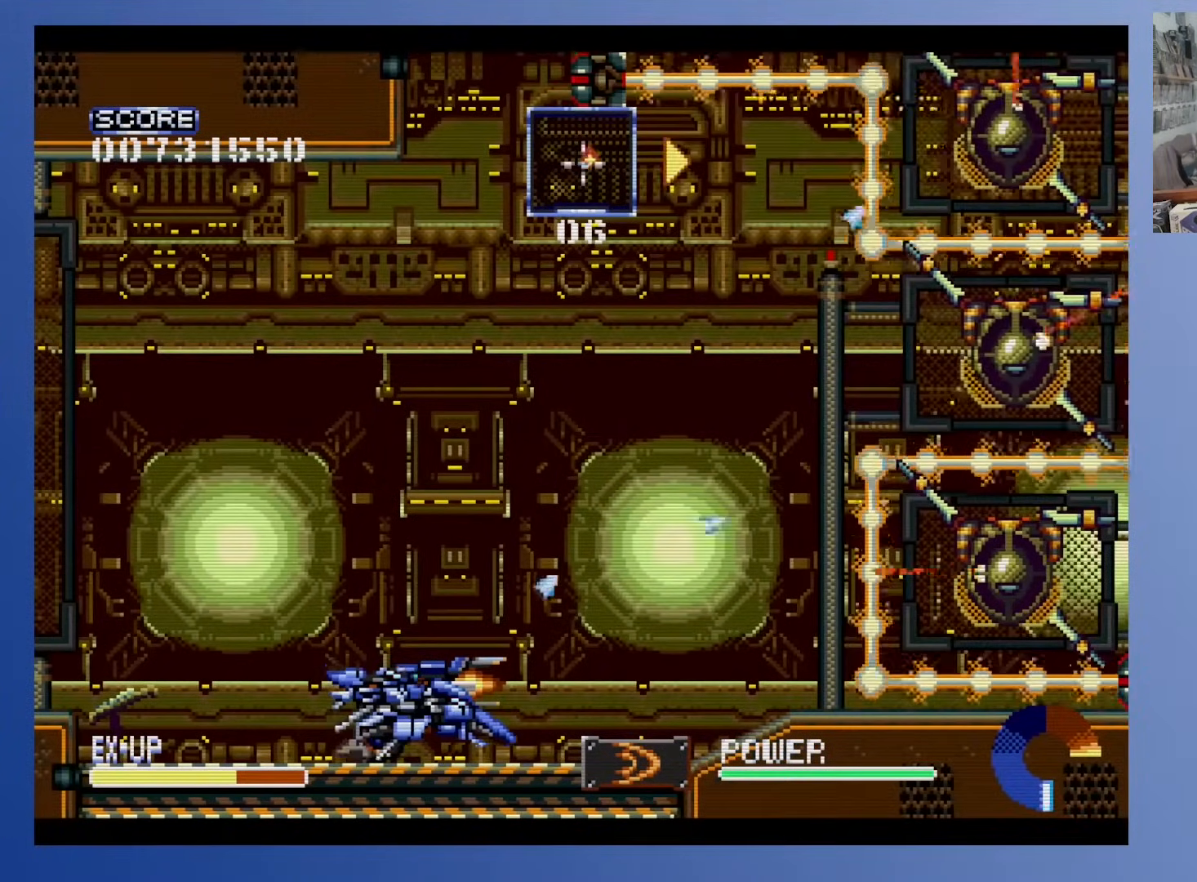
{"buttons": [], "events": [[133, "DPAD_RIGHT", "up"]]}
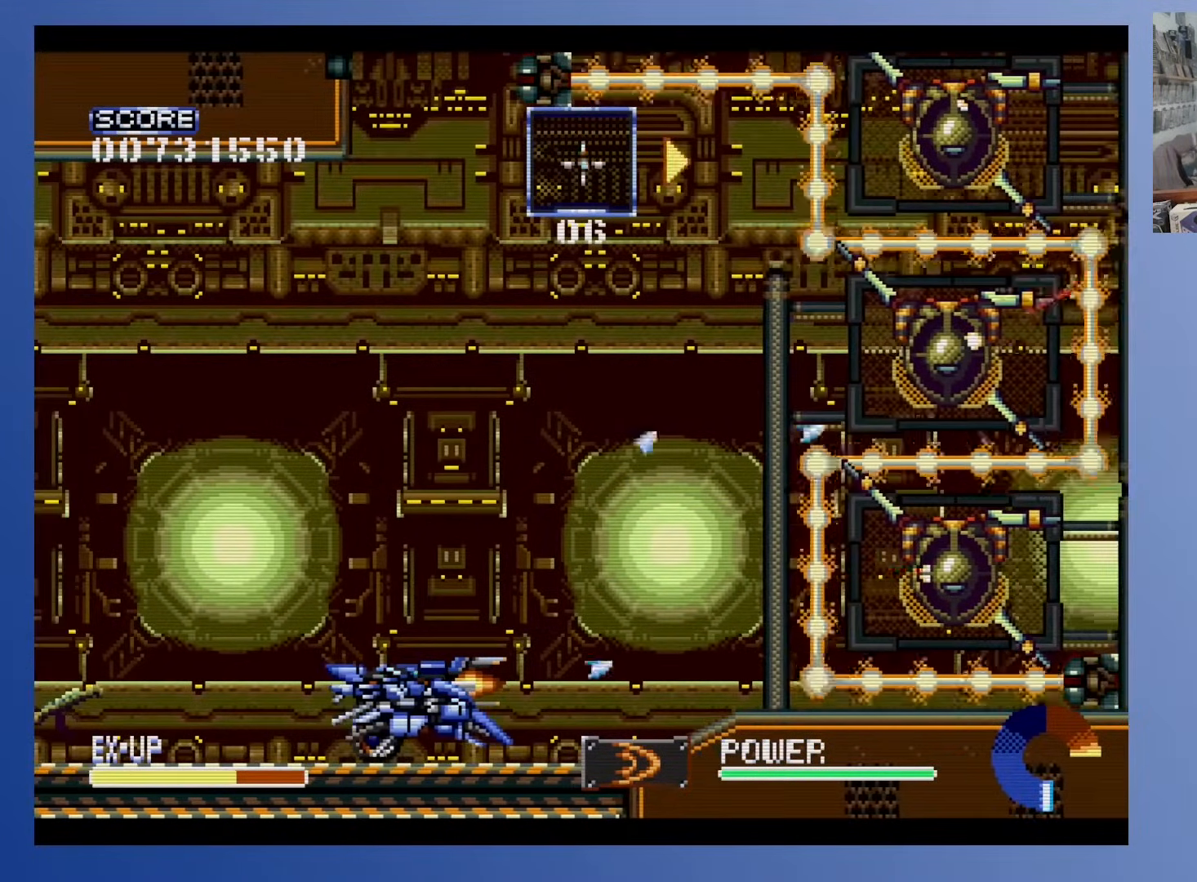
{"buttons": [], "events": []}
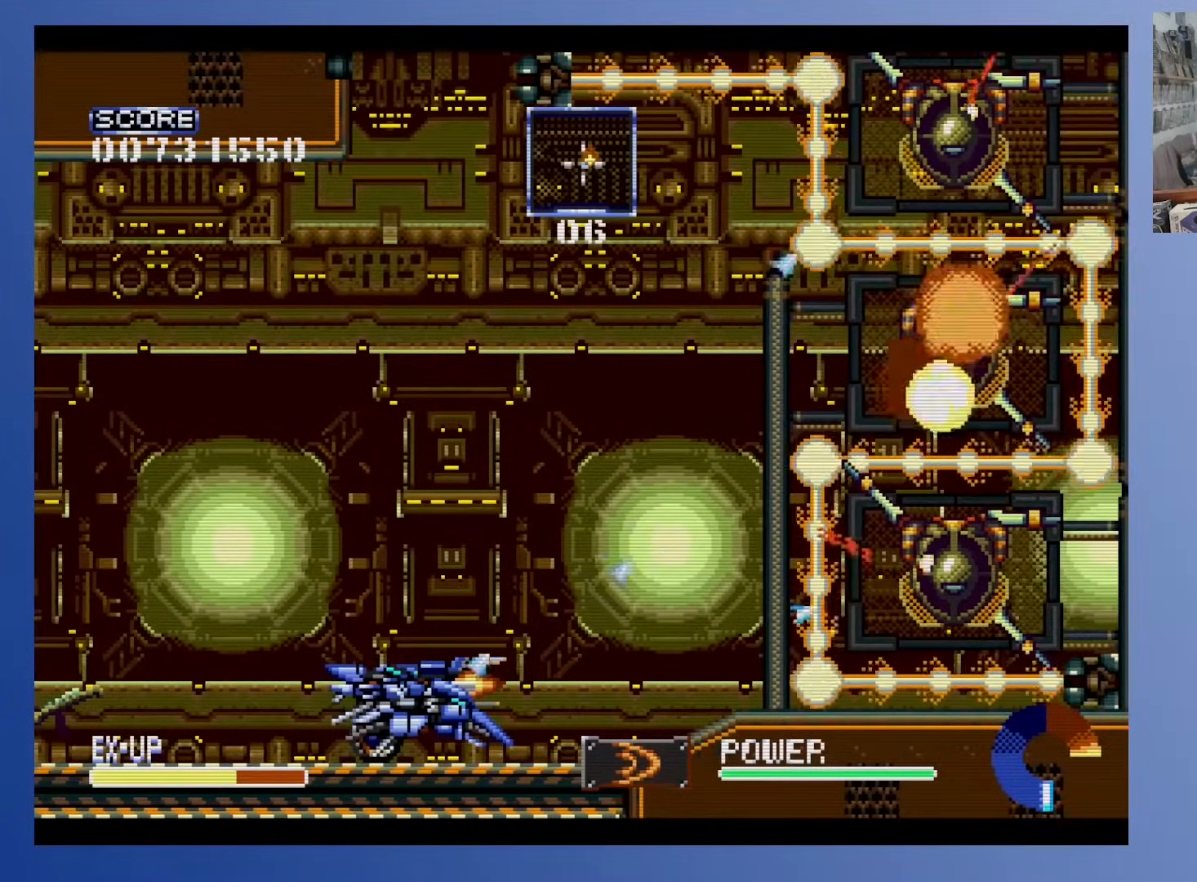
{"buttons": [], "events": []}
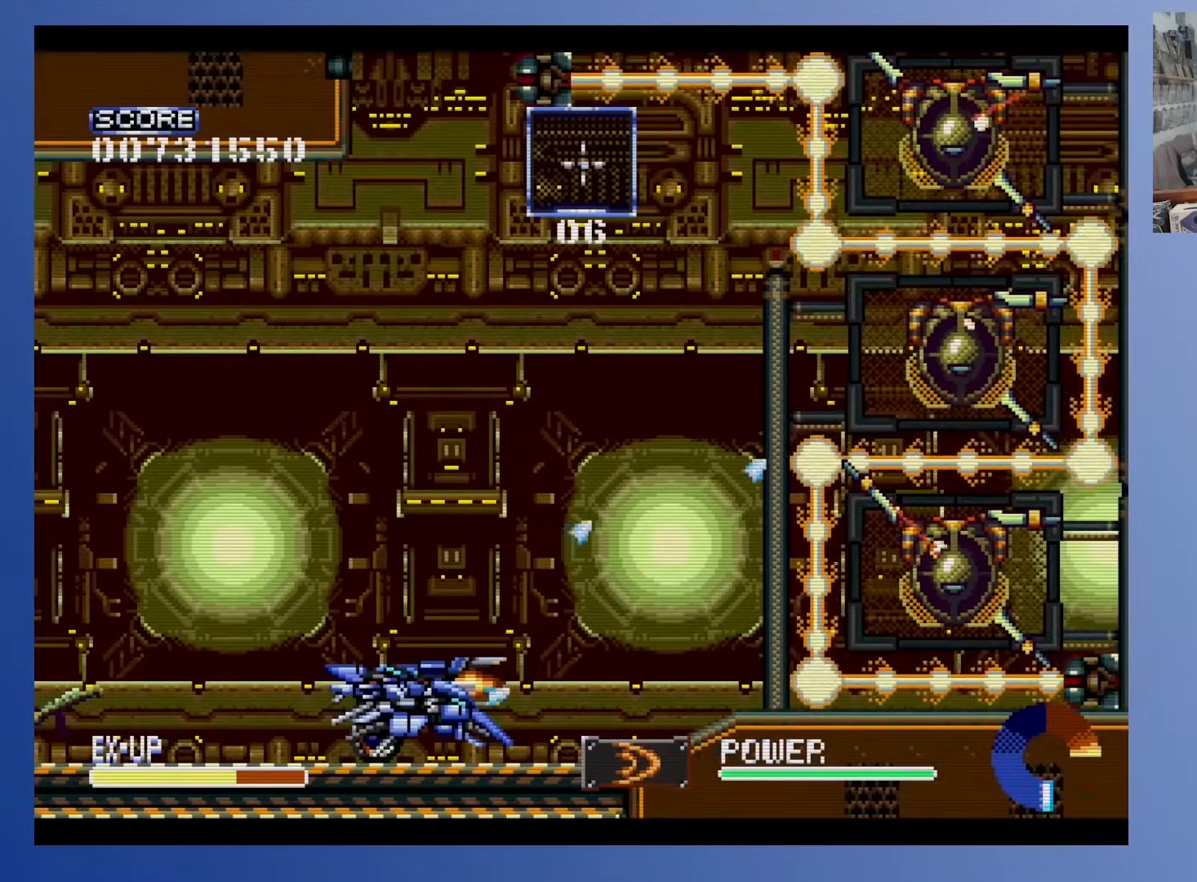
{"buttons": [], "events": []}
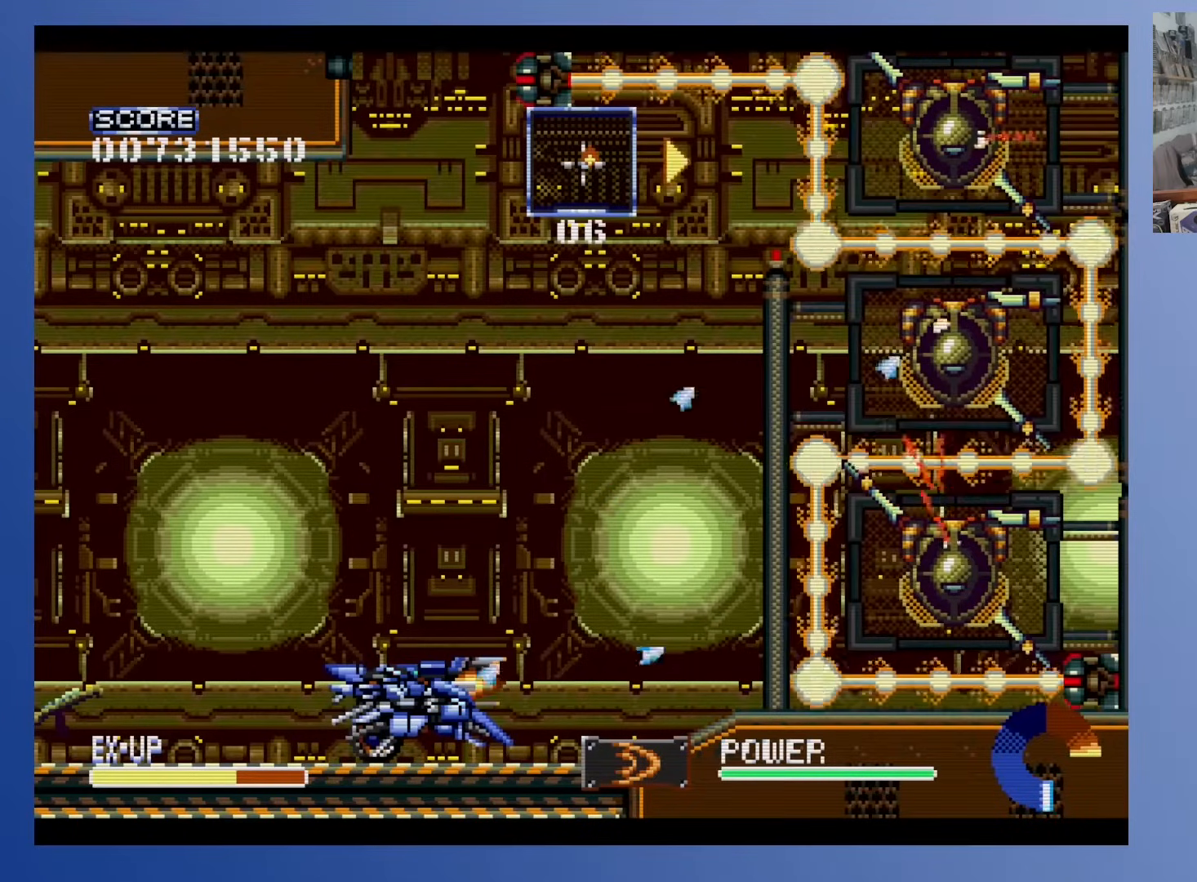
{"buttons": [], "events": []}
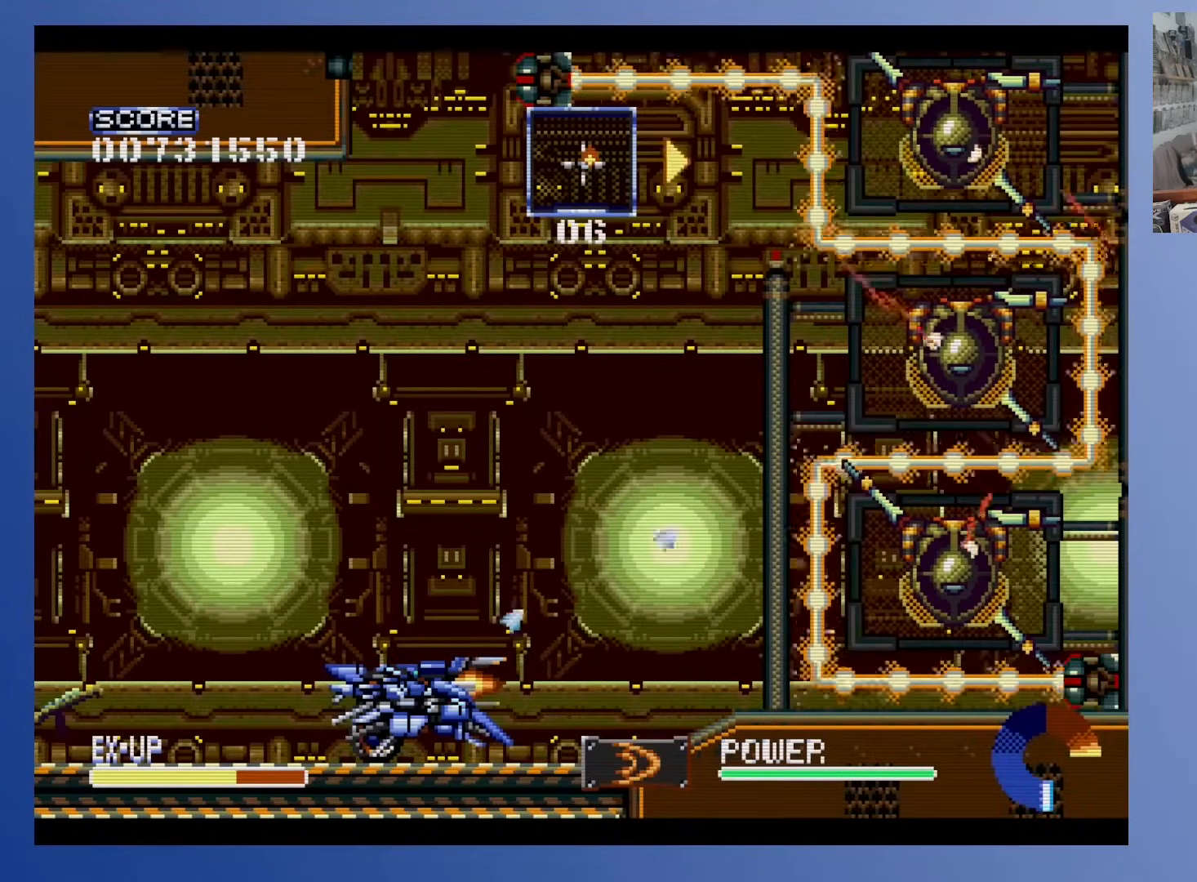
{"buttons": [], "events": []}
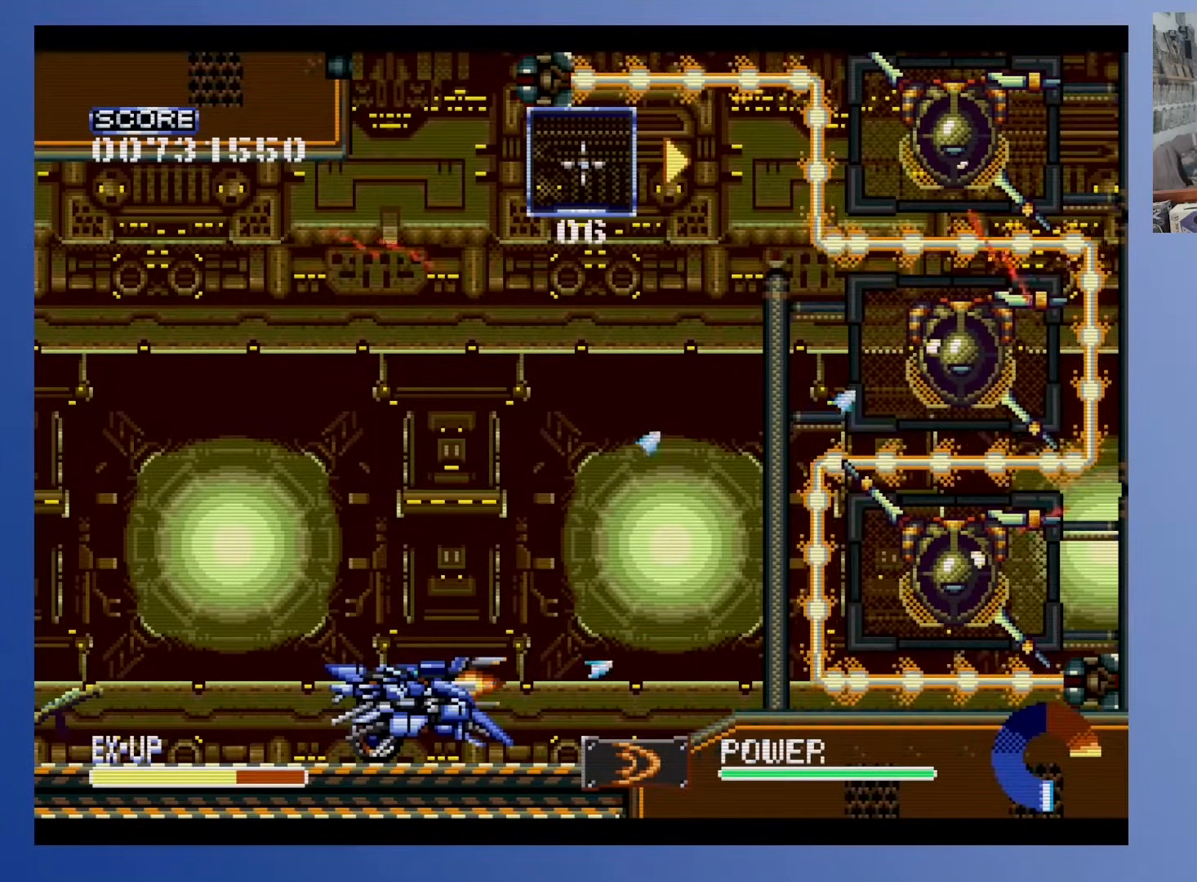
{"buttons": [], "events": []}
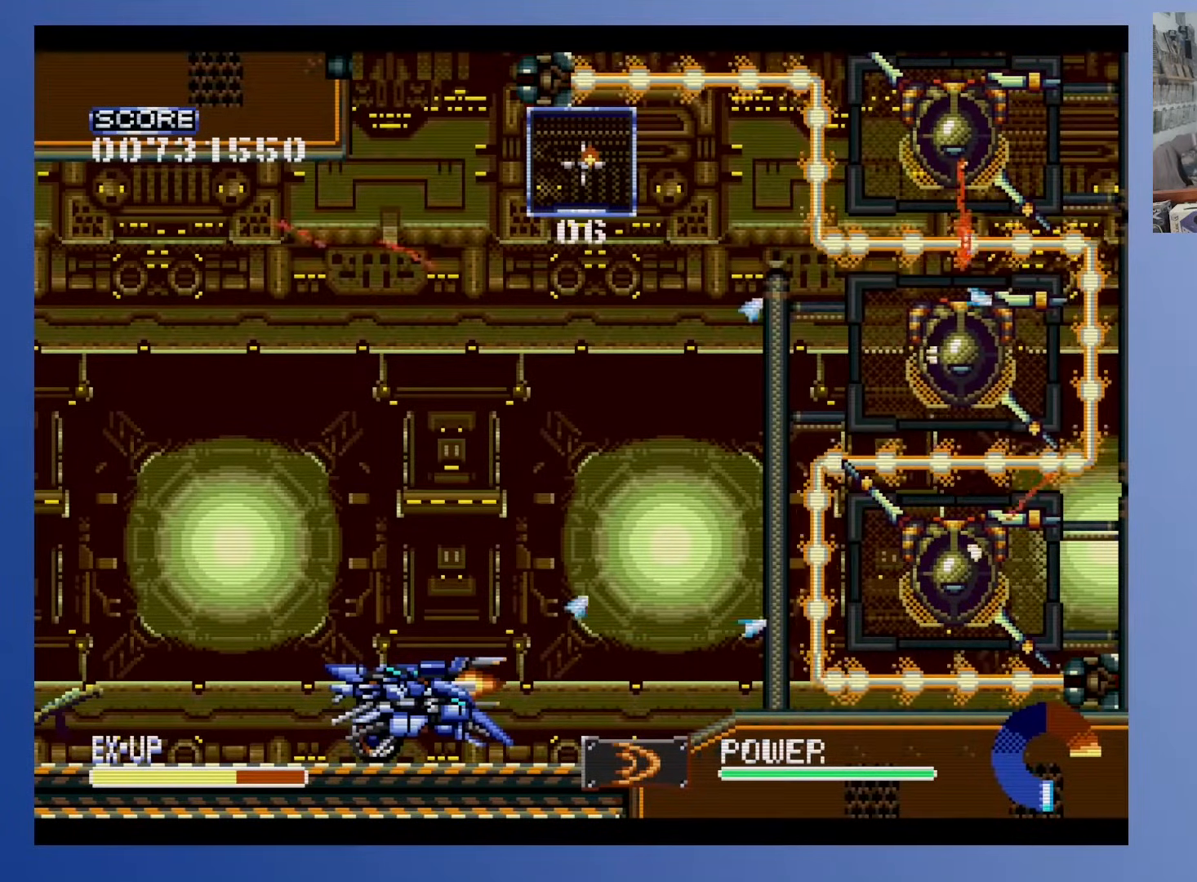
{"buttons": [], "events": [[200, "DPAD_UP", "down"], [333, "DPAD_UP", "up"]]}
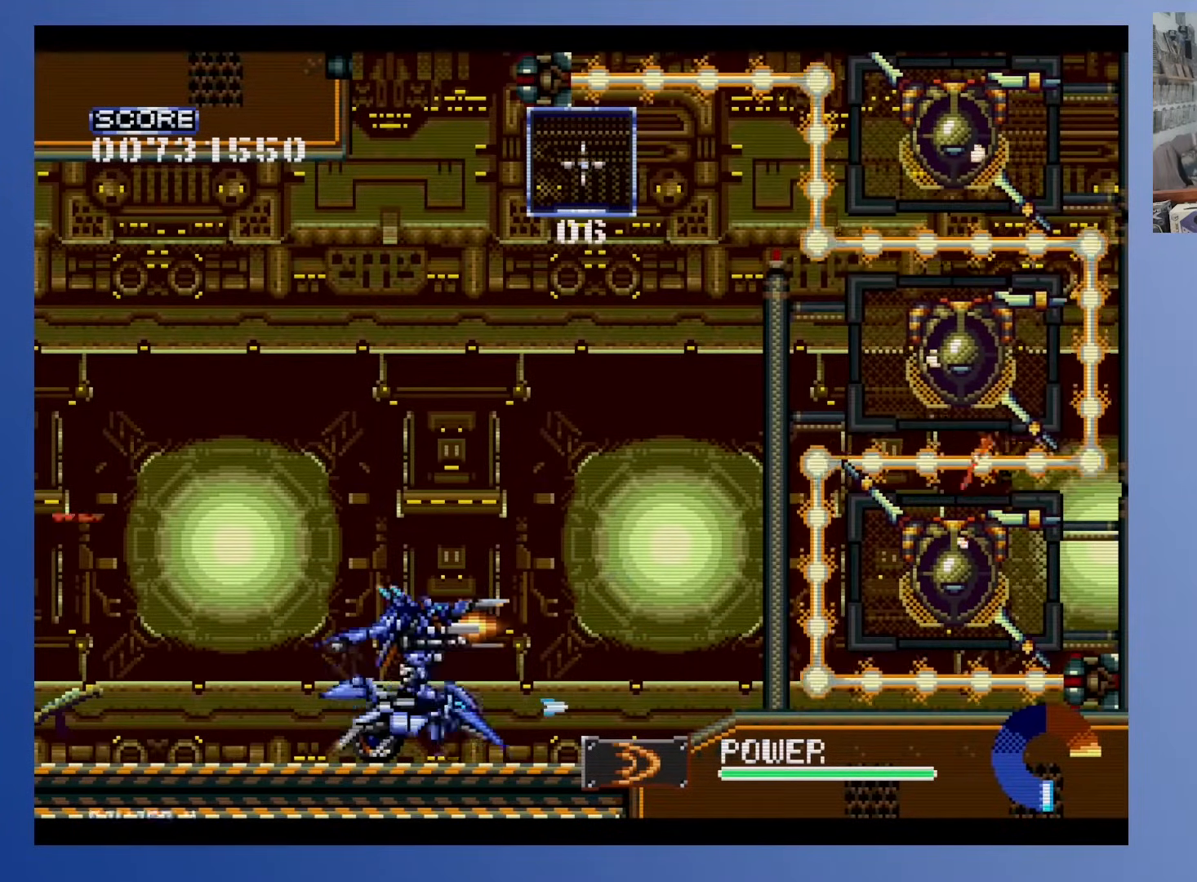
{"buttons": [], "events": [[150, "DPAD_UP", "down"], [400, "DPAD_UP", "up"]]}
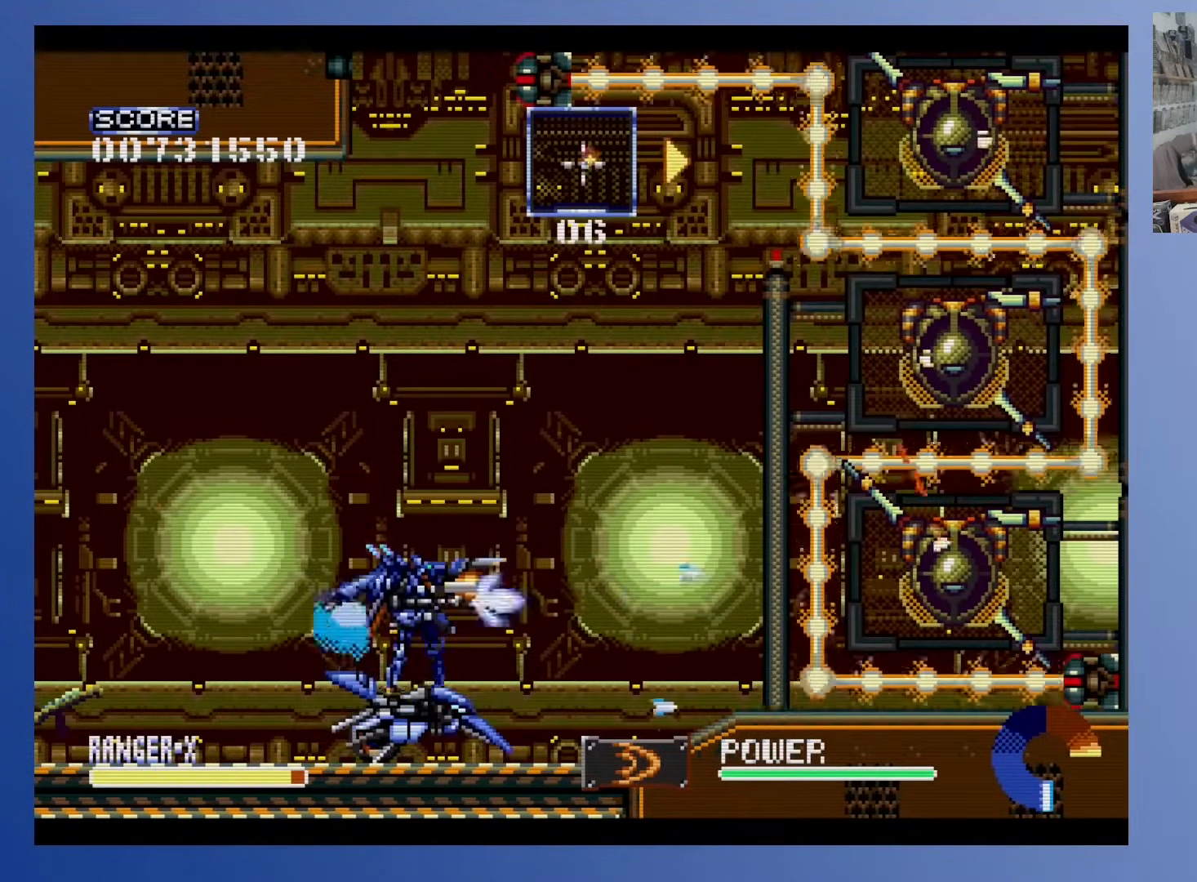
{"buttons": ["DPAD_UP"], "events": [[133, "DPAD_UP", "down"], [417, "DPAD_UP", "up"], [467, "DPAD_UP", "down"]]}
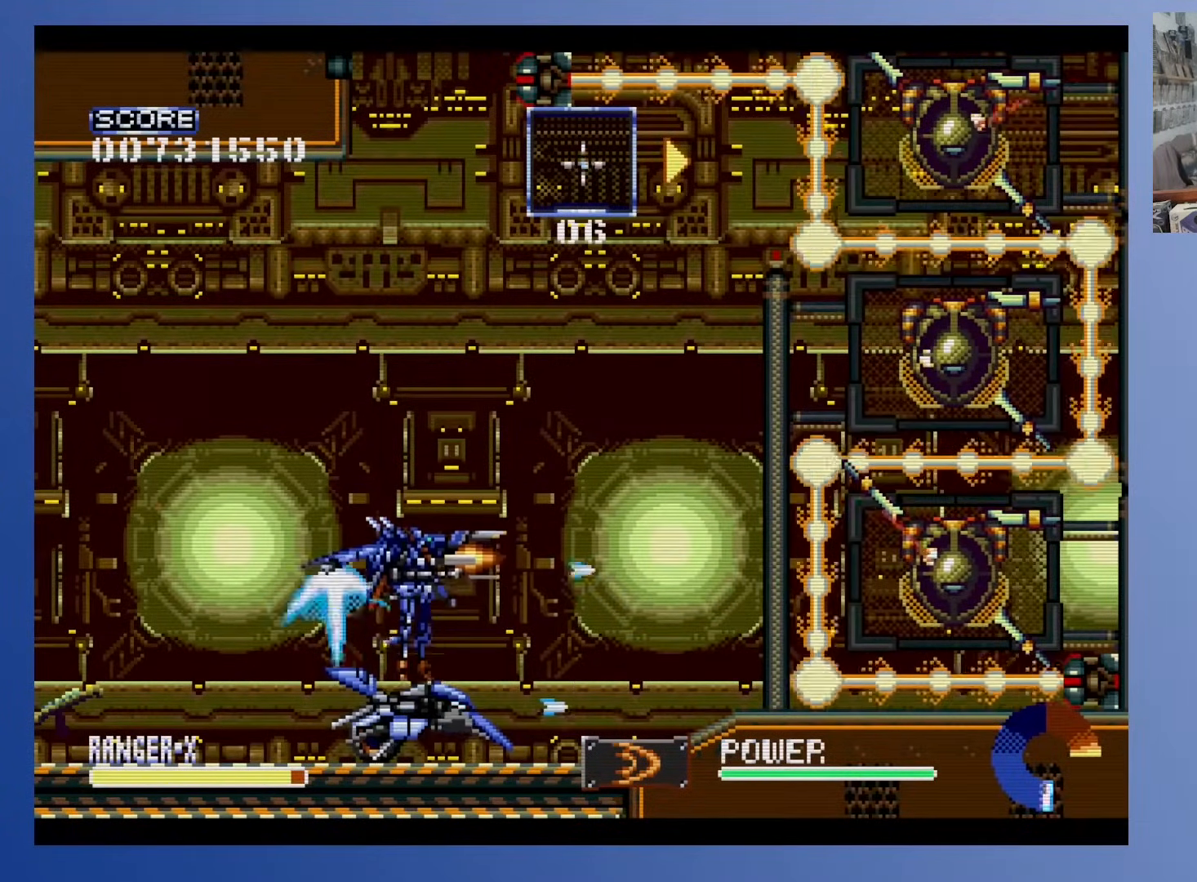
{"buttons": [], "events": [[200, "DPAD_UP", "up"], [300, "A", "down"], [467, "A", "up"]]}
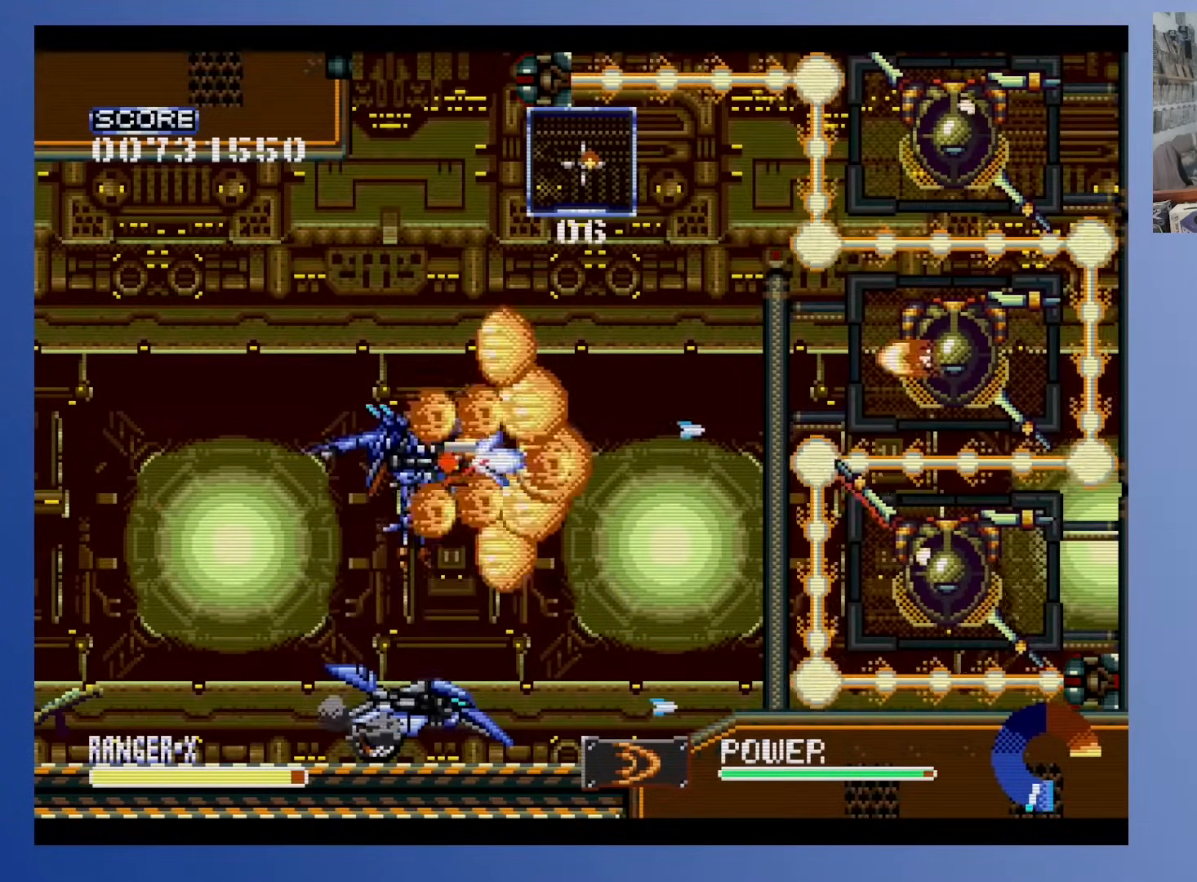
{"buttons": [], "events": [[267, "DPAD_UP", "down"], [283, "DPAD_LEFT", "down"], [433, "DPAD_LEFT", "up"], [433, "DPAD_UP", "up"]]}
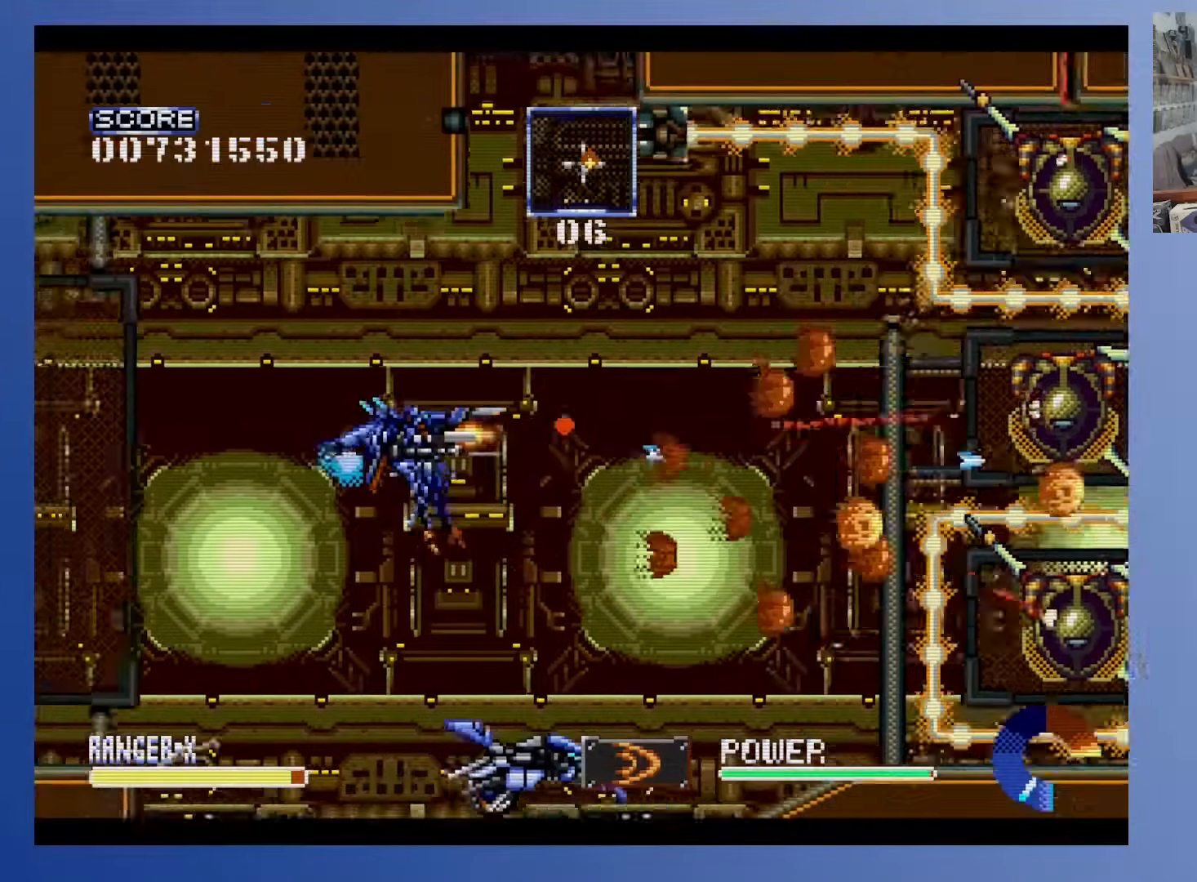
{"buttons": ["DPAD_RIGHT"], "events": [[83, "DPAD_UP", "down"], [150, "DPAD_UP", "up"], [417, "DPAD_RIGHT", "down"]]}
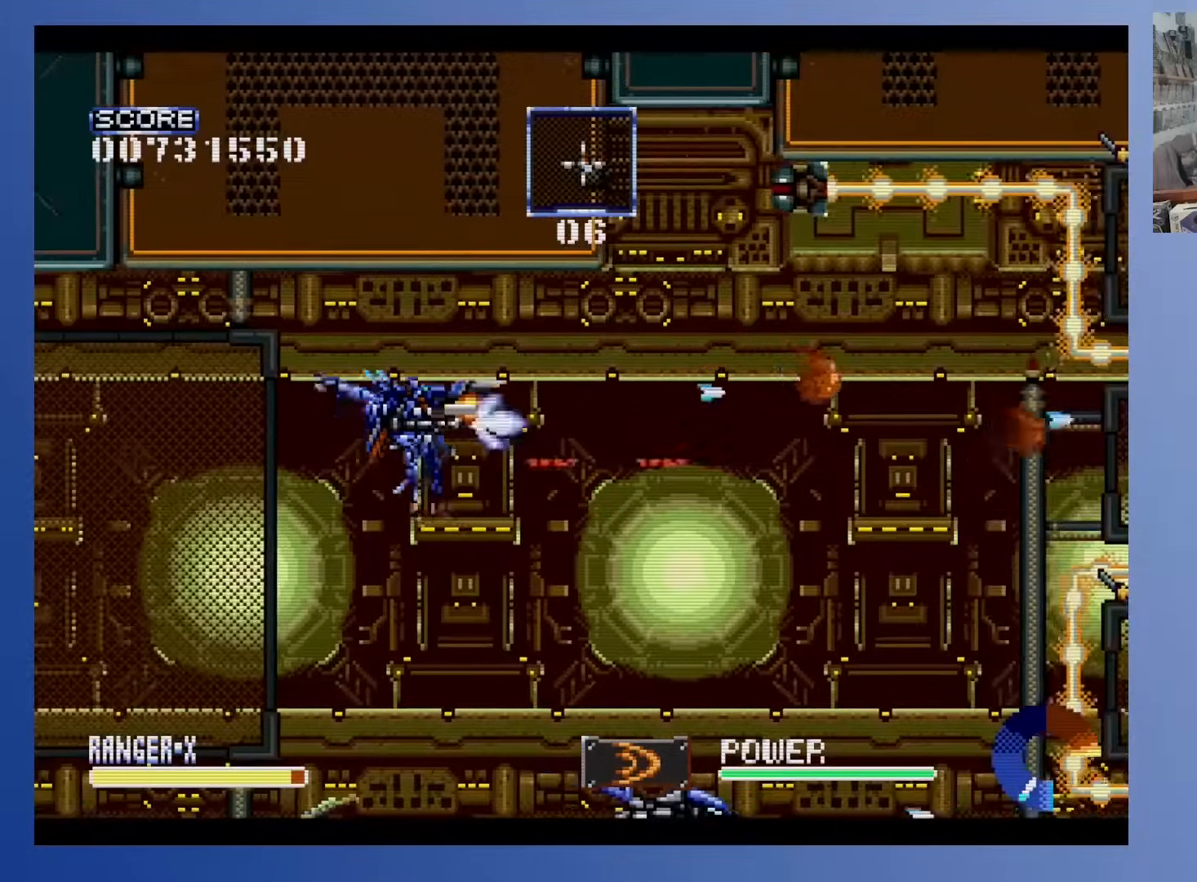
{"buttons": ["DPAD_UP"], "events": [[133, "DPAD_RIGHT", "up"], [283, "A", "down"], [383, "DPAD_UP", "down"], [450, "A", "up"]]}
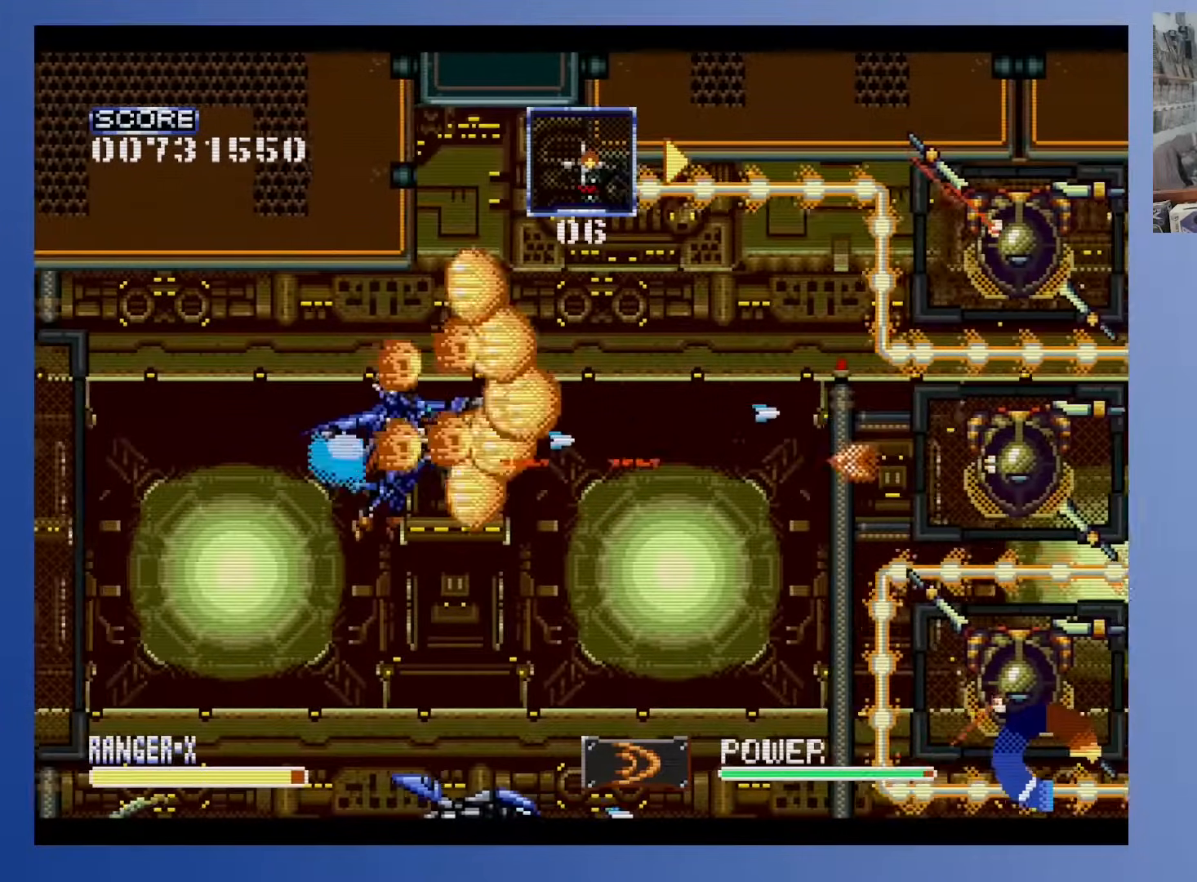
{"buttons": ["DPAD_UP"], "events": [[17, "DPAD_UP", "up"], [100, "DPAD_UP", "down"], [200, "DPAD_UP", "up"], [350, "DPAD_RIGHT", "down"], [367, "DPAD_UP", "down"], [467, "DPAD_RIGHT", "up"]]}
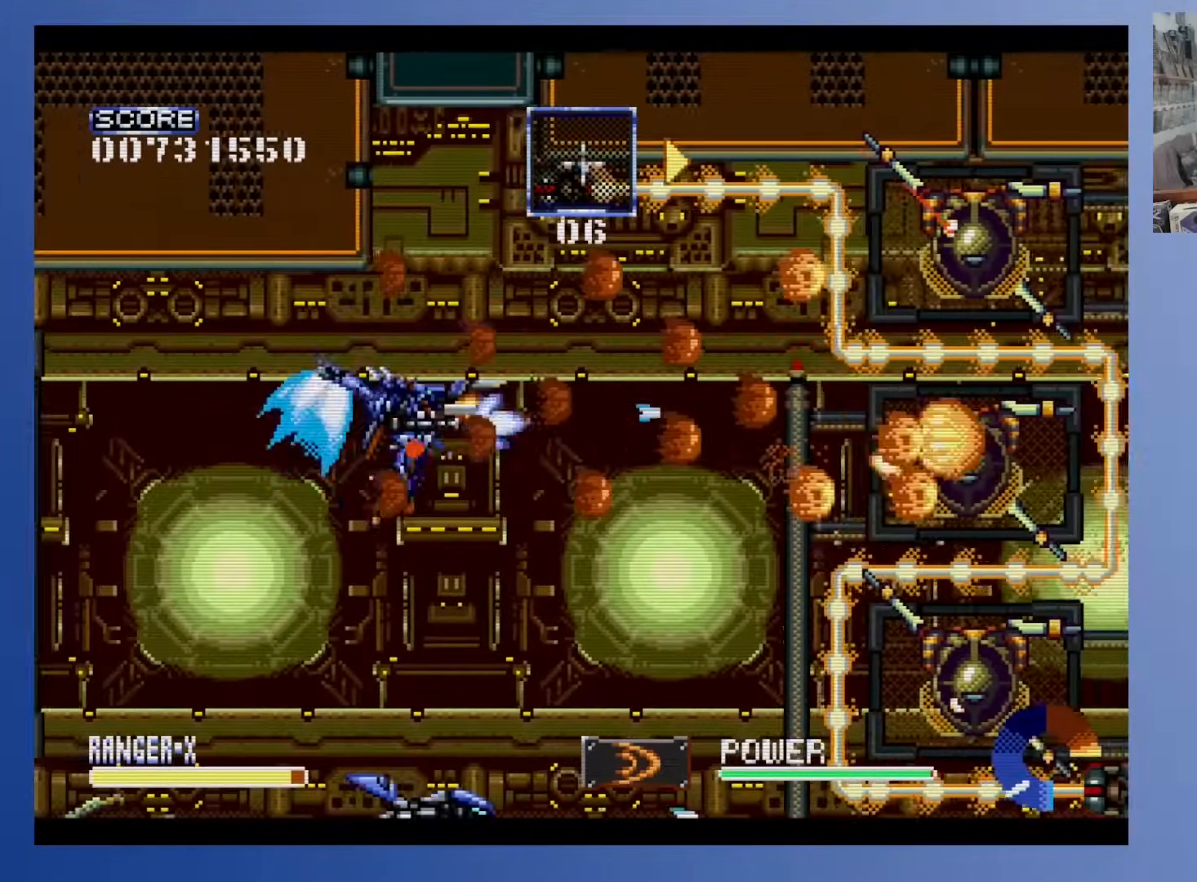
{"buttons": [], "events": [[83, "DPAD_UP", "up"], [250, "DPAD_LEFT", "down"], [400, "DPAD_LEFT", "up"]]}
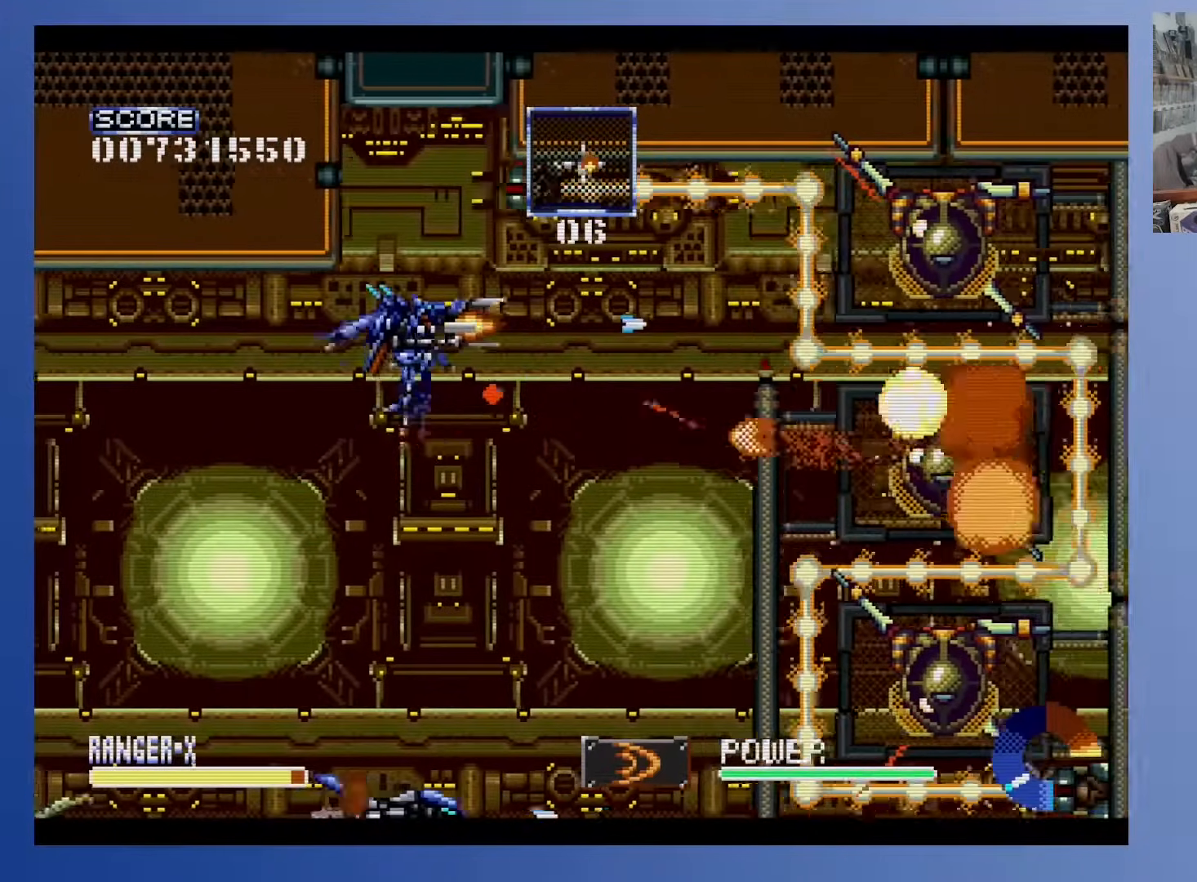
{"buttons": ["DPAD_UP"], "events": [[17, "DPAD_UP", "down"], [167, "DPAD_UP", "up"], [283, "A", "down"], [433, "A", "up"], [500, "DPAD_UP", "down"]]}
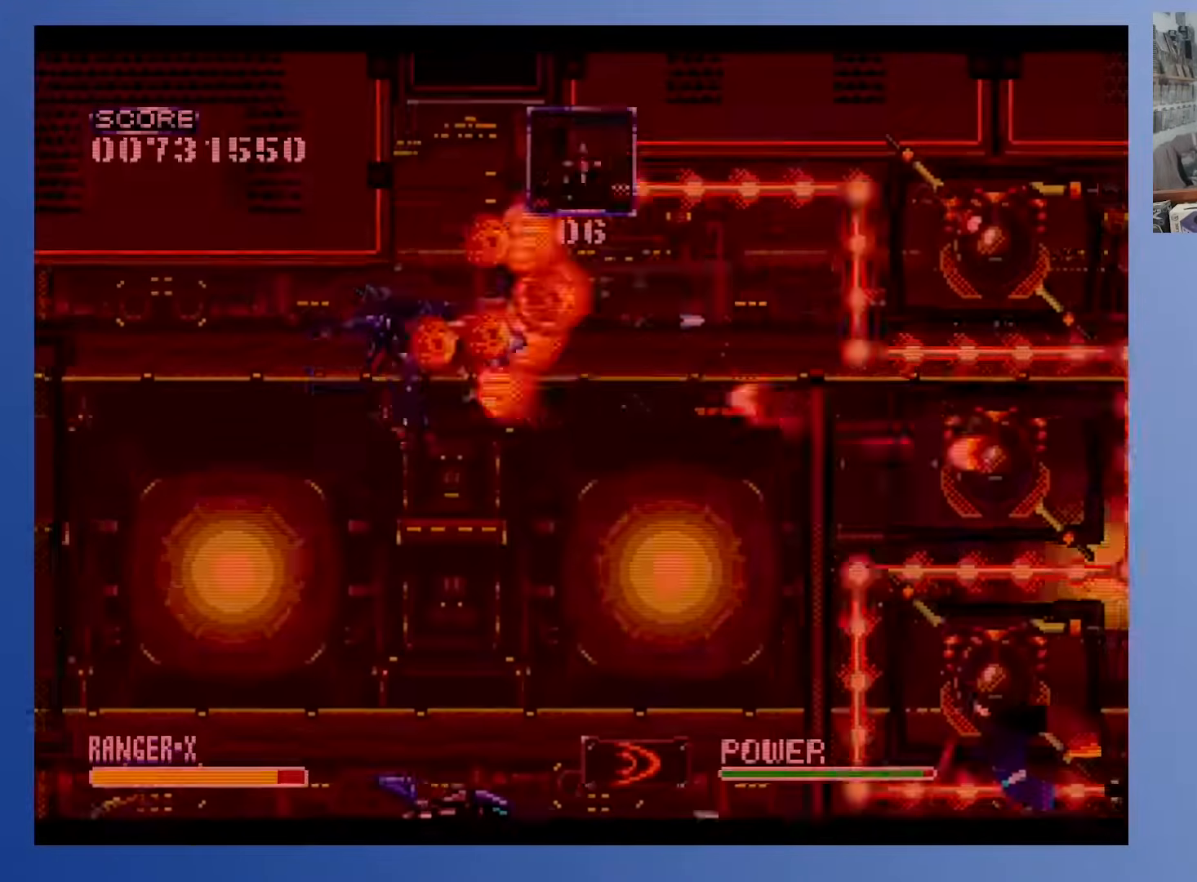
{"buttons": [], "events": [[17, "A", "down"], [150, "A", "up"], [167, "DPAD_UP", "up"], [367, "DPAD_LEFT", "down"], [483, "DPAD_LEFT", "up"]]}
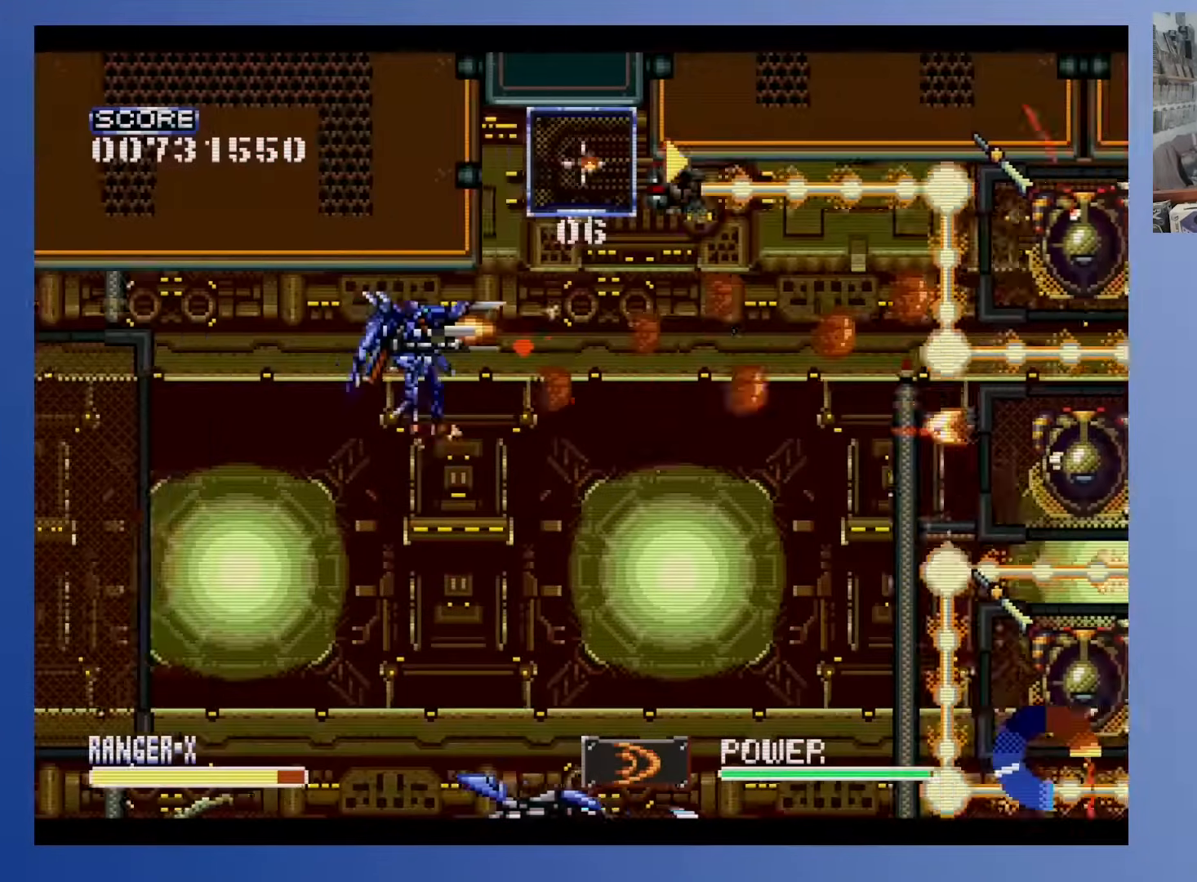
{"buttons": [], "events": [[50, "DPAD_RIGHT", "down"], [50, "DPAD_UP", "down"], [217, "DPAD_RIGHT", "up"], [300, "DPAD_UP", "up"]]}